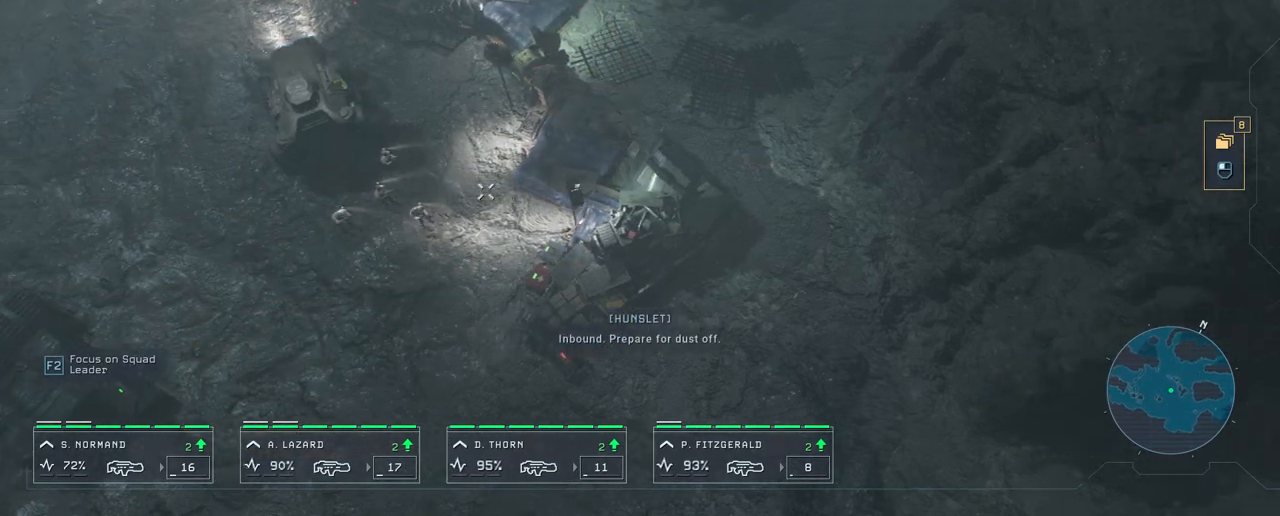
Gameplay with keyboard and mouse; each line is a JSON object with the keys and mouse buttons held at the frame after it. "events" lists presses ("down") and releases ("up") of "1", "2", "3", "4", "5", "a", "alt", "c", "caps_lock", "ctrl", "d", "e", "f", "g", "q", "r", "s", "shift", "space", "t", "tab", "v", "w", "x", "z", "mouse_left", "mouse_wheel" and "mouse_right" between this image and that frame as [ms after this image, input, new state], when the widget could be followed in between. "mouse_left", "mouse_wheel", "mouse_right" = the "left", "wheel", "right" buttons of the "mouse" list. No other keys are recorded. "wheel" means that the mouse wheel is clicked or scrolled. "mouse_move" is the direction in which the mouse moves at that frame (one of eight, or "still"), when it could be read.
{"keys": [], "mouse": [], "mouse_move": "left", "events": [[150, "d", "up"]]}
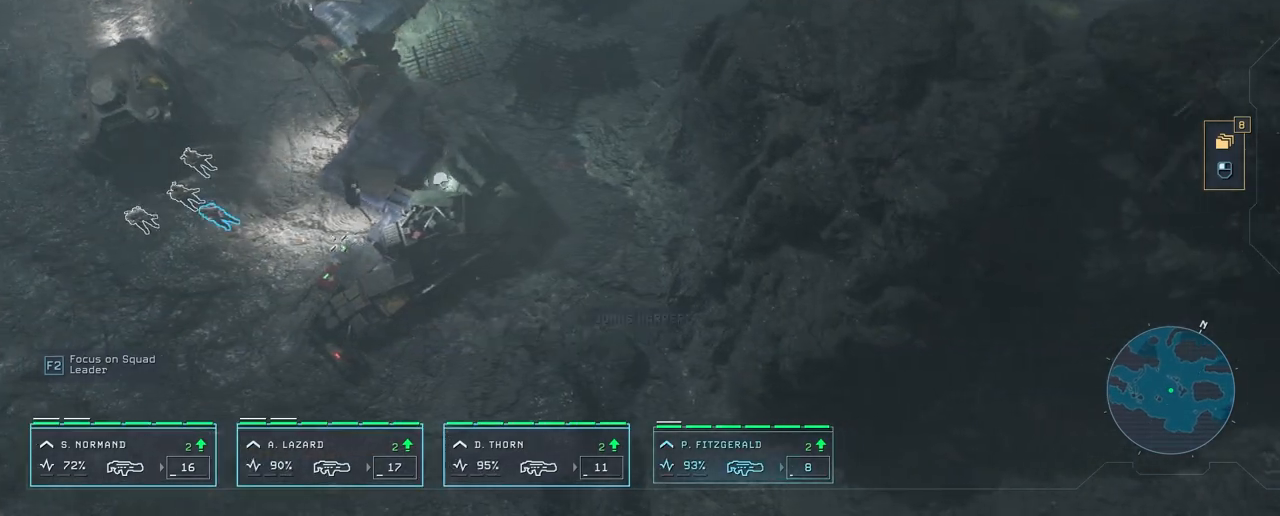
{"keys": [], "mouse": [], "mouse_move": "still", "events": []}
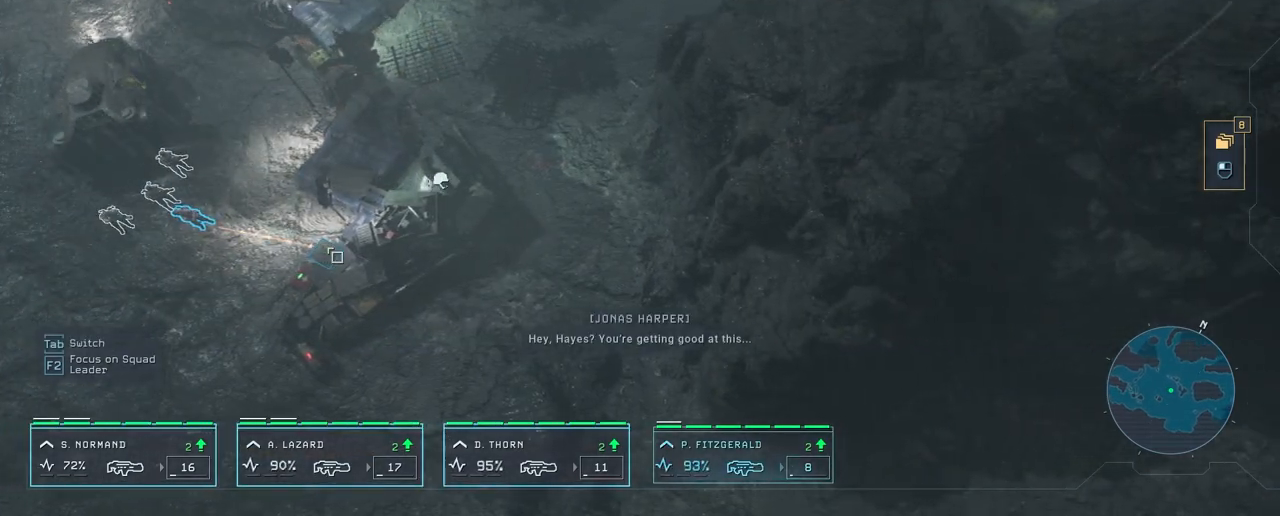
{"keys": [], "mouse": [], "mouse_move": "up-left", "events": []}
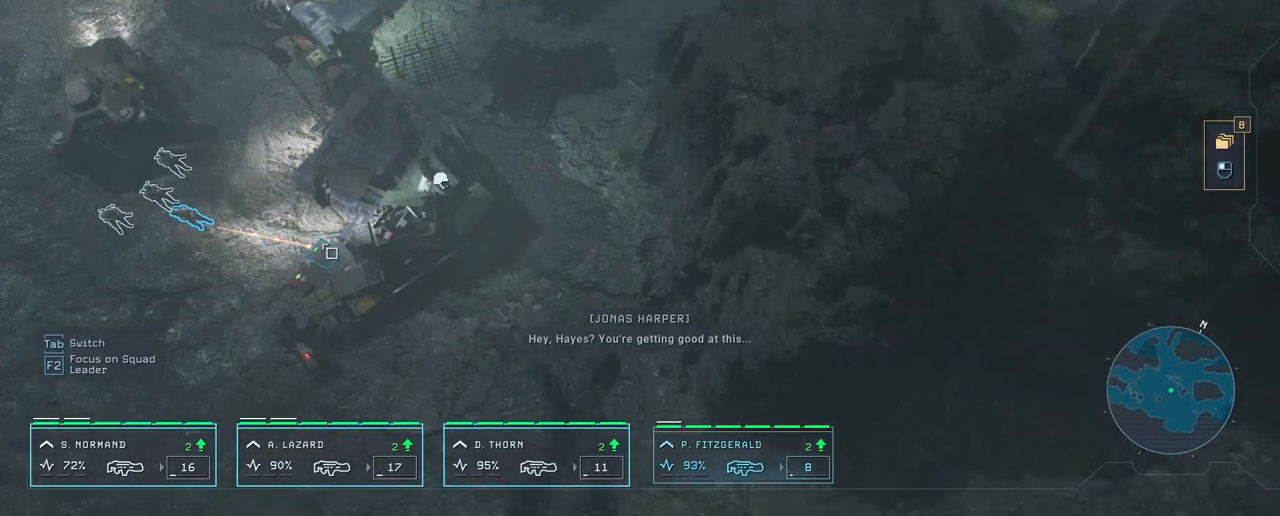
{"keys": [], "mouse": [], "mouse_move": "up-right", "events": [[50, "a", "down"], [450, "a", "up"]]}
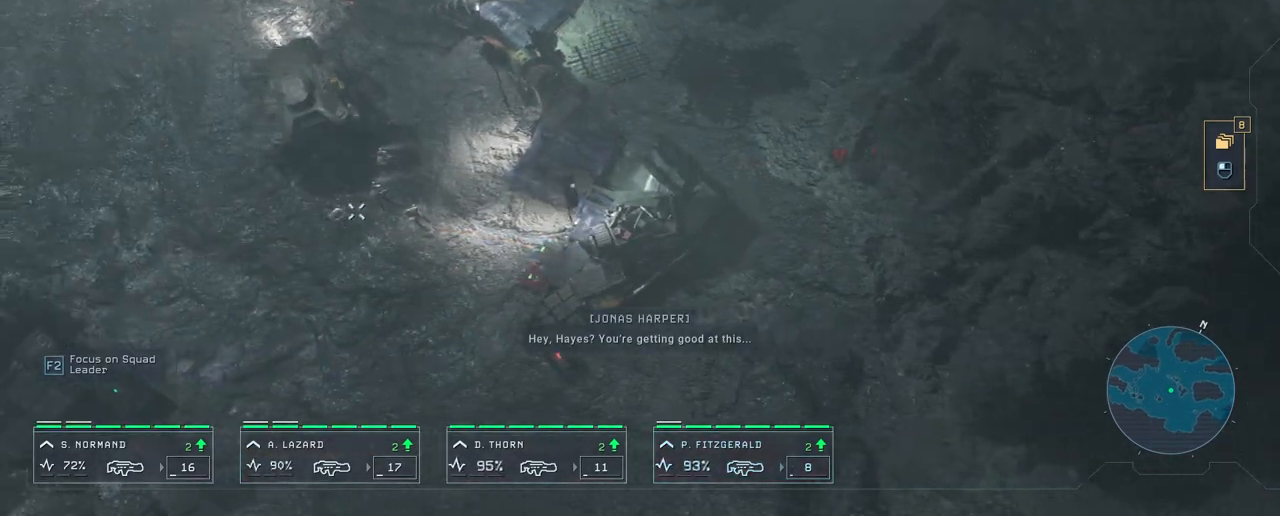
{"keys": [], "mouse": [], "mouse_move": "up-left", "events": []}
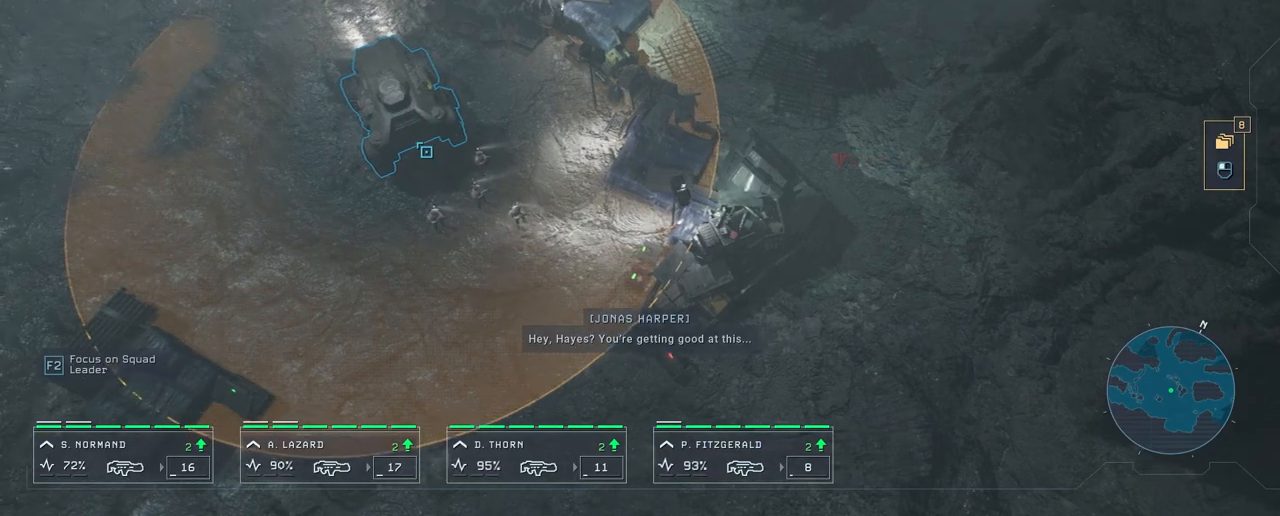
{"keys": [], "mouse": [], "mouse_move": "still", "events": []}
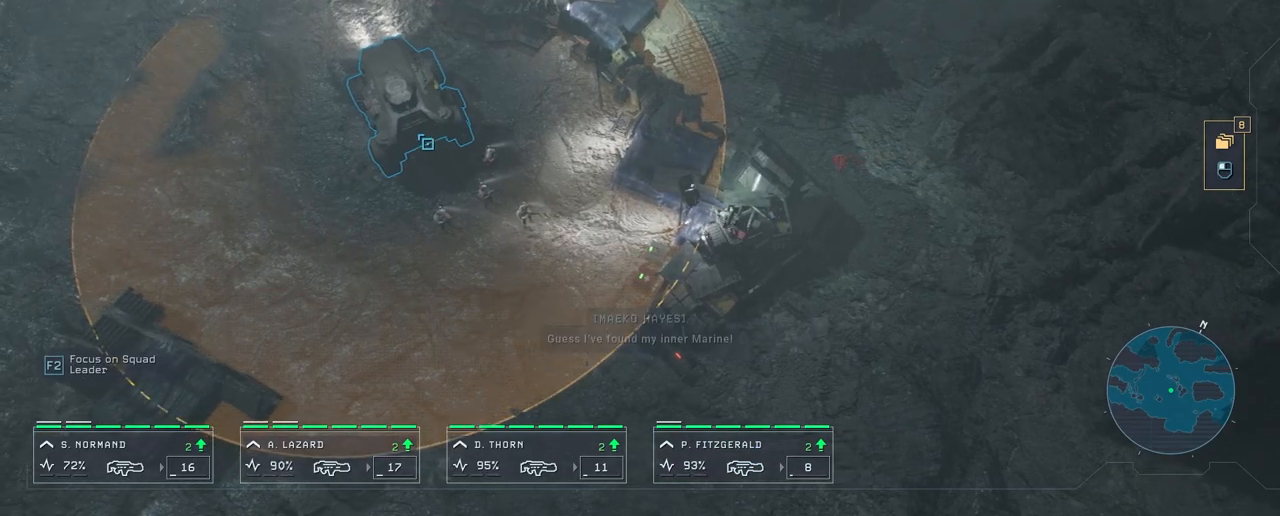
{"keys": [], "mouse": [], "mouse_move": "still", "events": []}
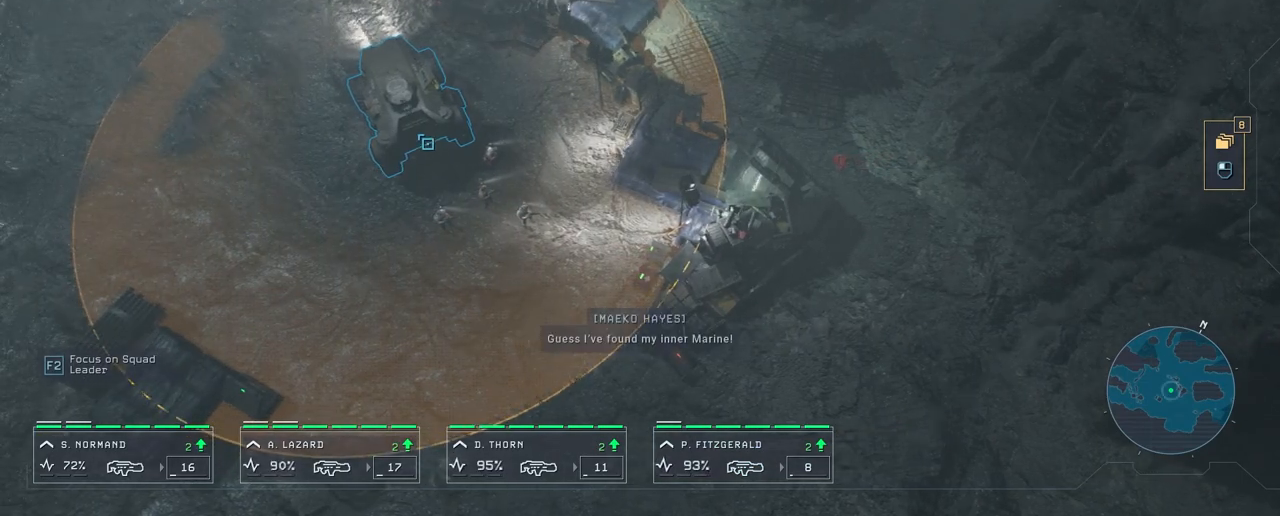
{"keys": ["a"], "mouse": [], "mouse_move": "still", "events": [[150, "a", "down"]]}
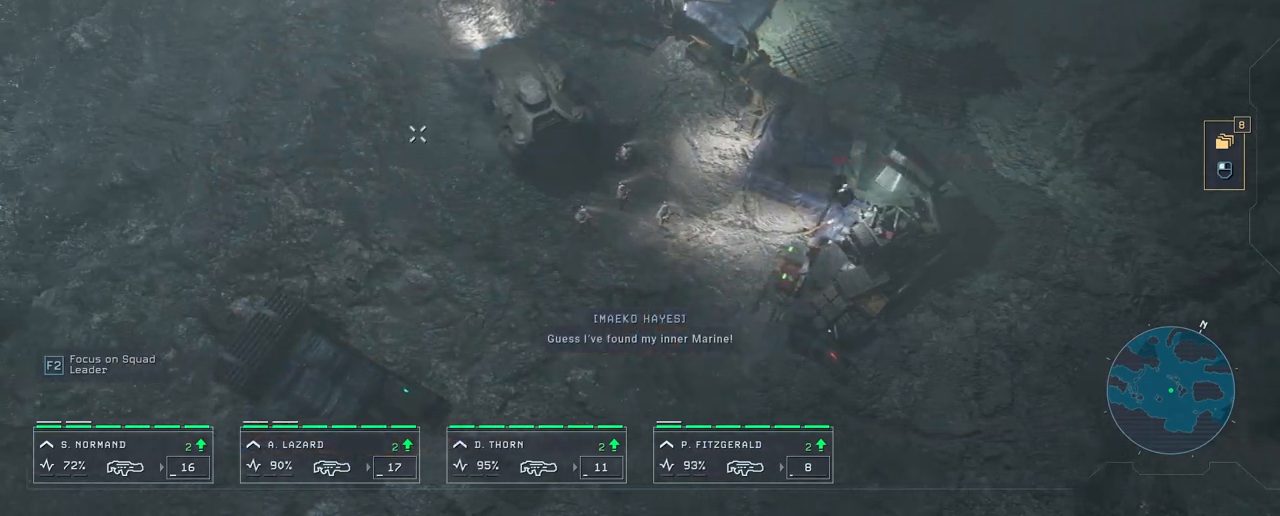
{"keys": ["space"], "mouse": [], "mouse_move": "down-right", "events": [[217, "a", "up"], [483, "space", "down"]]}
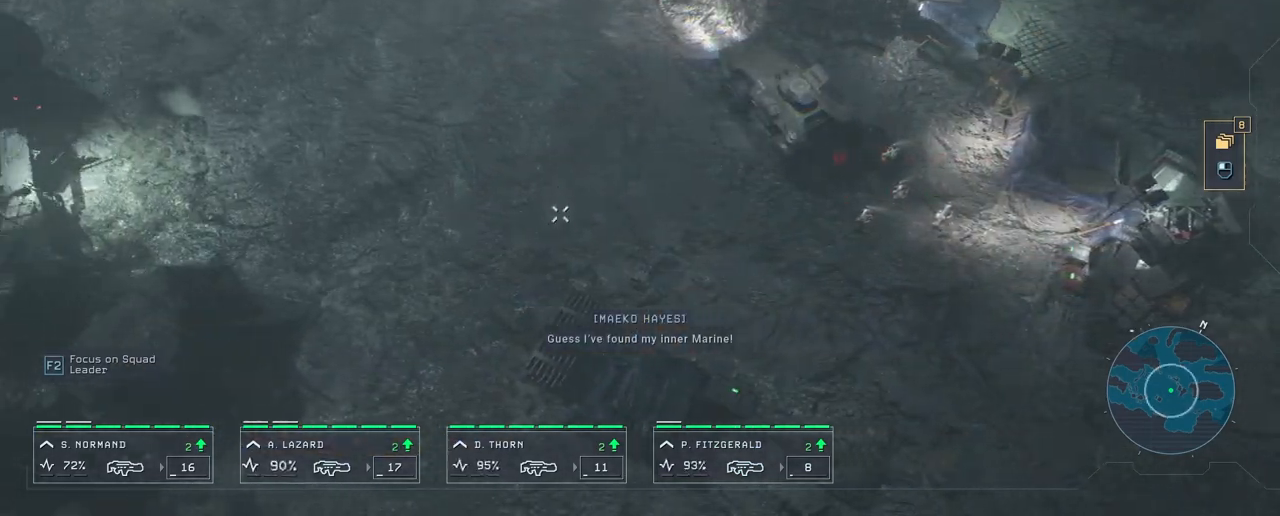
{"keys": [], "mouse": [], "mouse_move": "down", "events": [[117, "space", "up"]]}
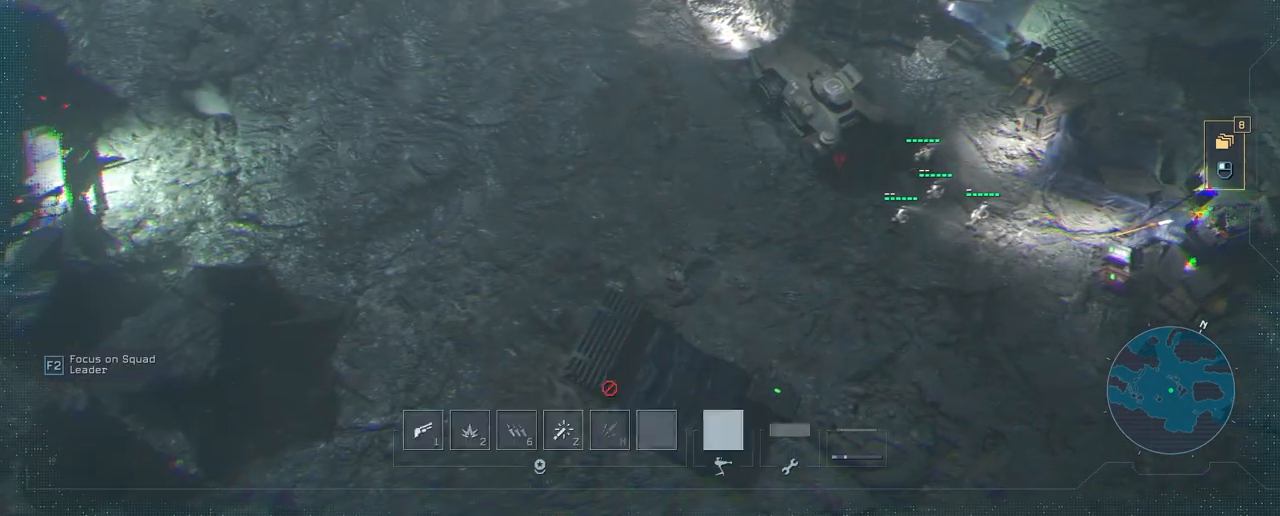
{"keys": [], "mouse": [], "mouse_move": "left", "events": []}
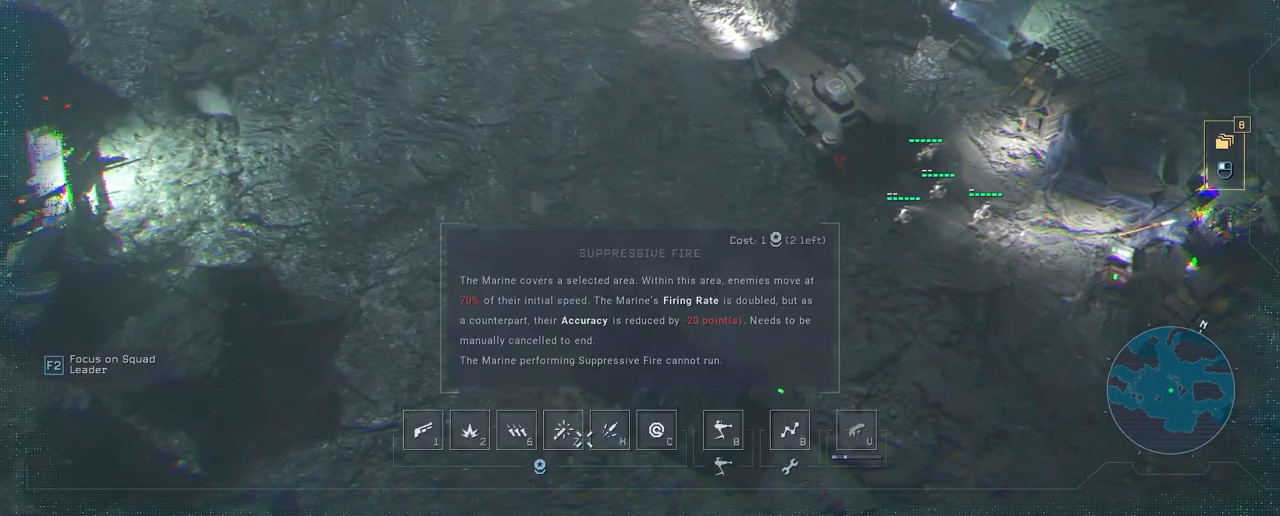
{"keys": [], "mouse": [], "mouse_move": "left", "events": []}
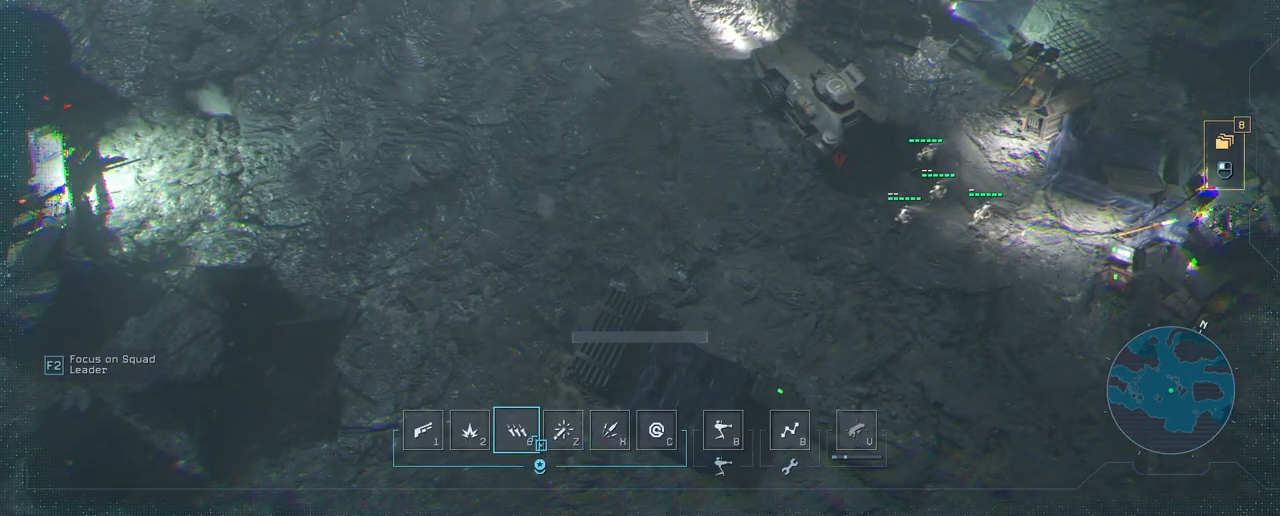
{"keys": [], "mouse": [], "mouse_move": "up", "events": [[183, "mouse_left", "down"], [317, "mouse_left", "up"]]}
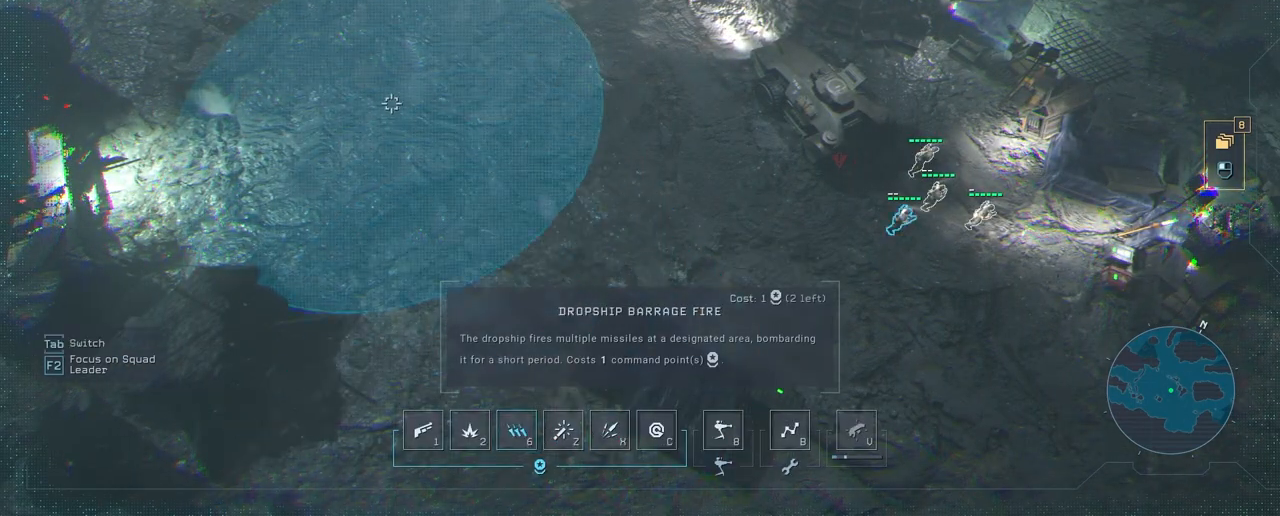
{"keys": [], "mouse": [], "mouse_move": "still", "events": [[350, "mouse_left", "down"], [483, "mouse_left", "up"]]}
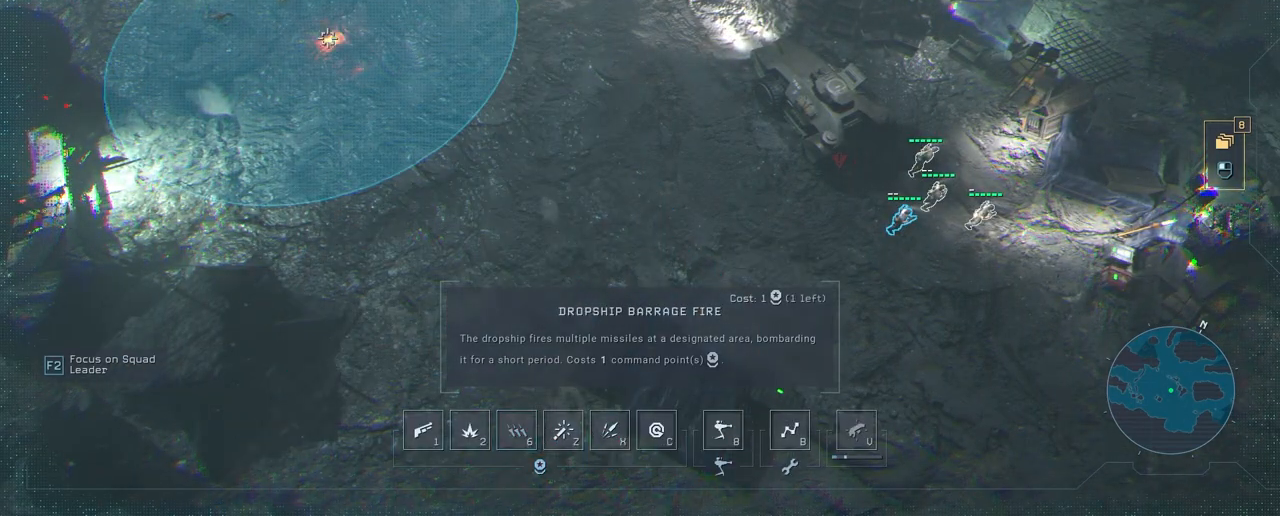
{"keys": ["space"], "mouse": [], "mouse_move": "right", "events": [[467, "space", "down"]]}
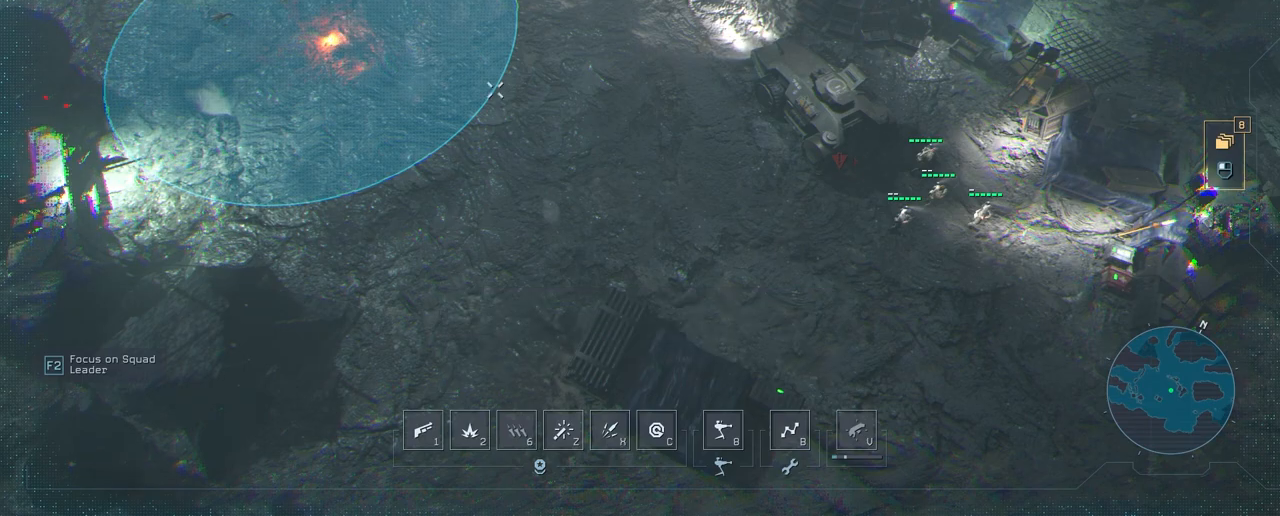
{"keys": [], "mouse": [], "mouse_move": "up-left", "events": [[117, "space", "up"]]}
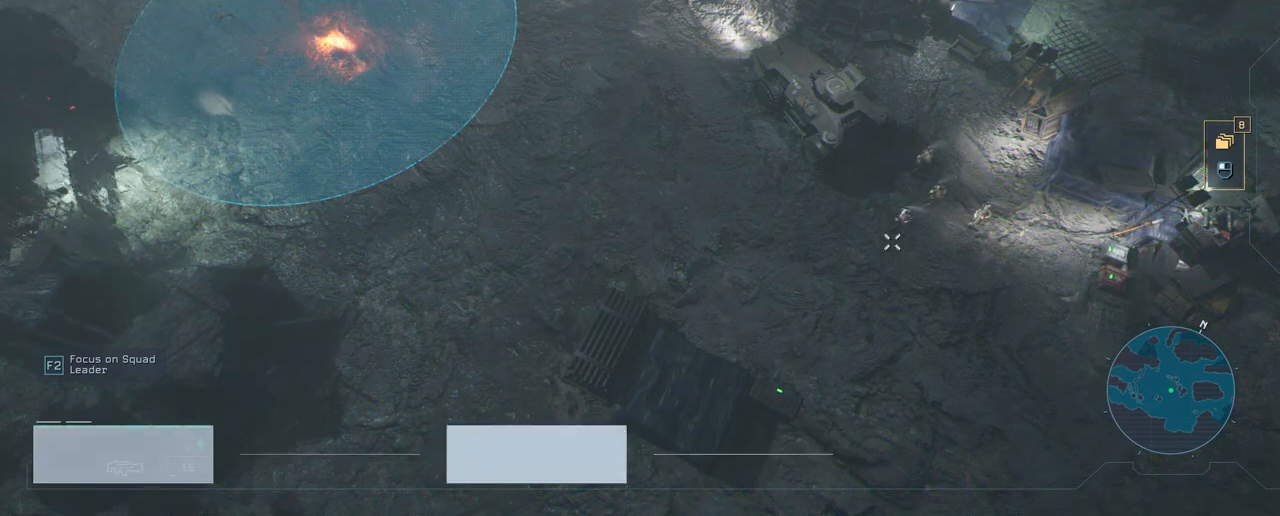
{"keys": [], "mouse": [], "mouse_move": "down", "events": [[283, "space", "down"], [367, "space", "up"]]}
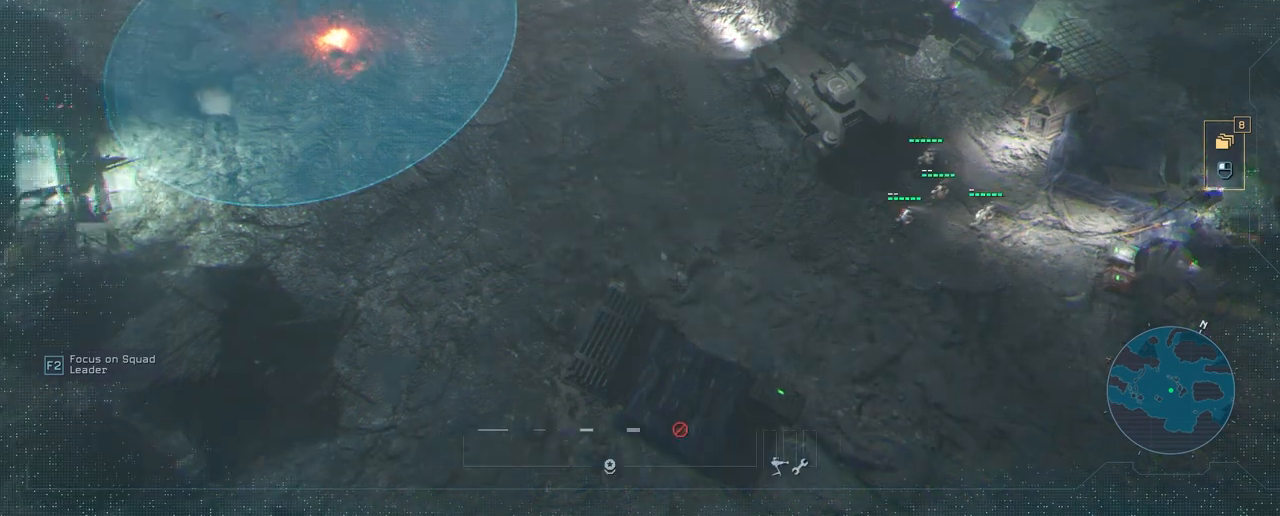
{"keys": [], "mouse": [], "mouse_move": "still", "events": []}
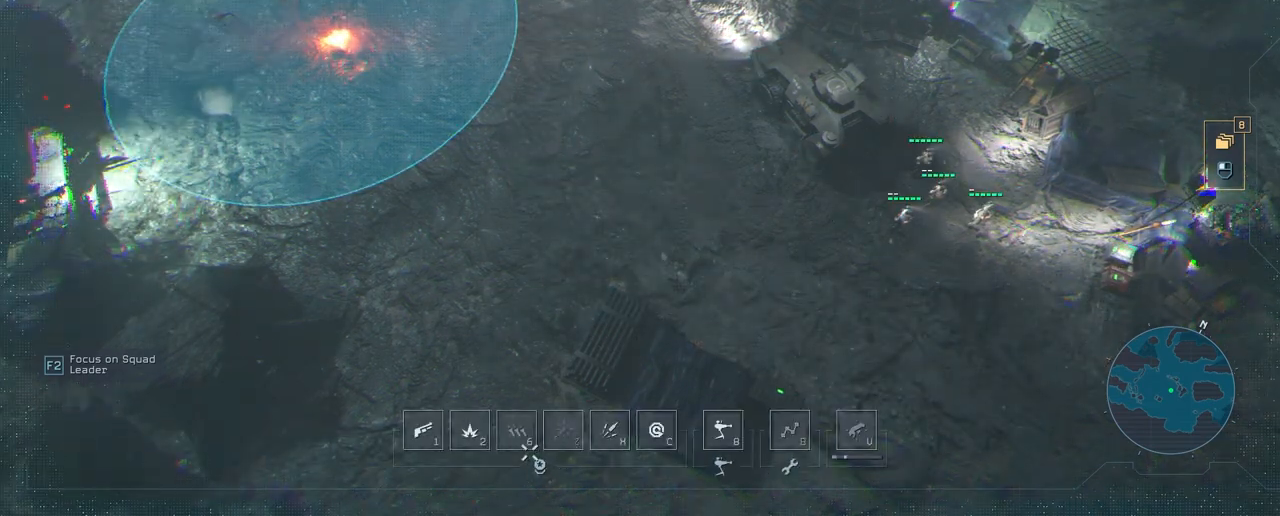
{"keys": [], "mouse": [], "mouse_move": "still", "events": []}
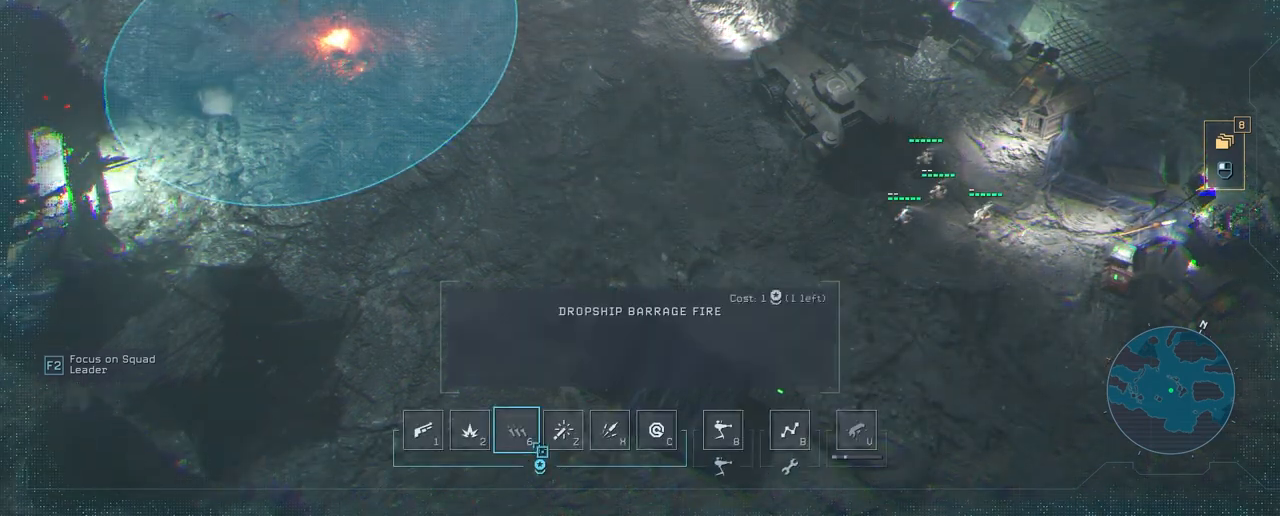
{"keys": [], "mouse": [], "mouse_move": "still", "events": []}
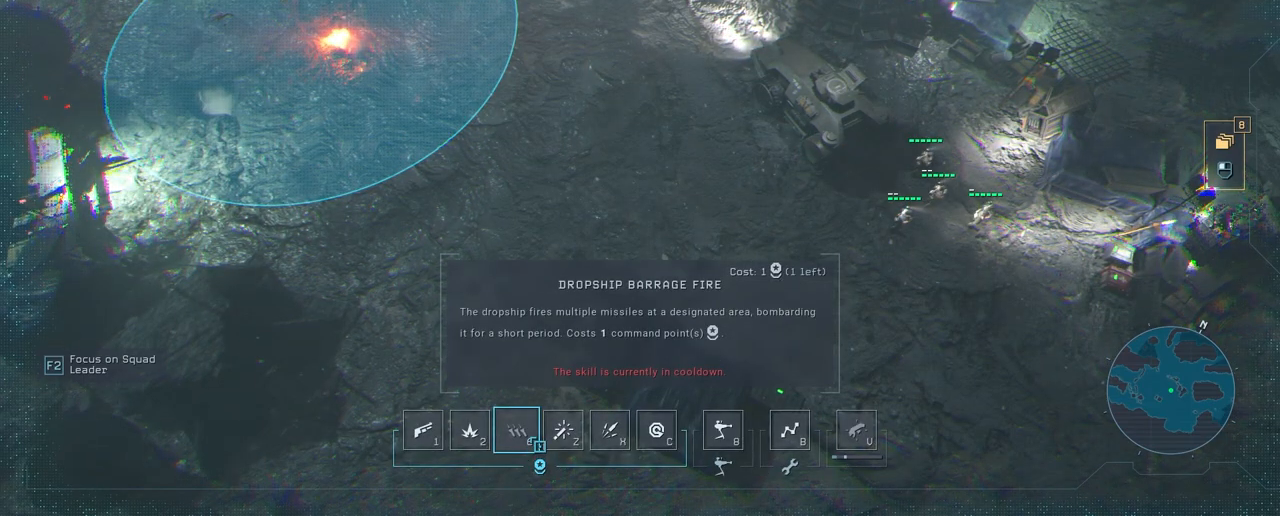
{"keys": [], "mouse": [], "mouse_move": "up-right", "events": [[300, "space", "down"], [367, "space", "up"]]}
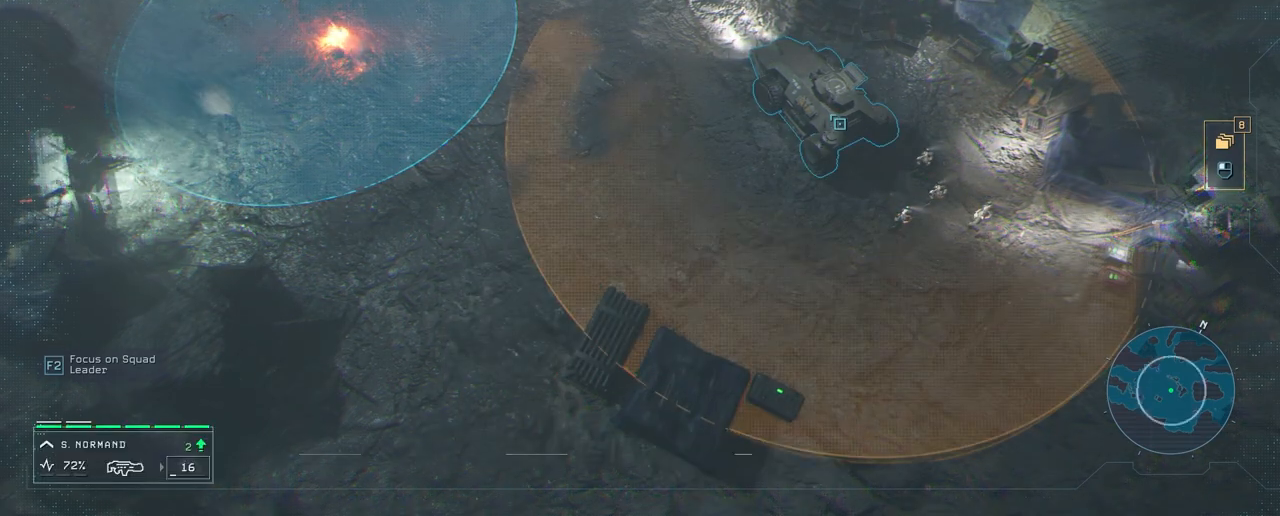
{"keys": [], "mouse": [], "mouse_move": "still", "events": [[233, "mouse_left", "down"], [367, "mouse_left", "up"]]}
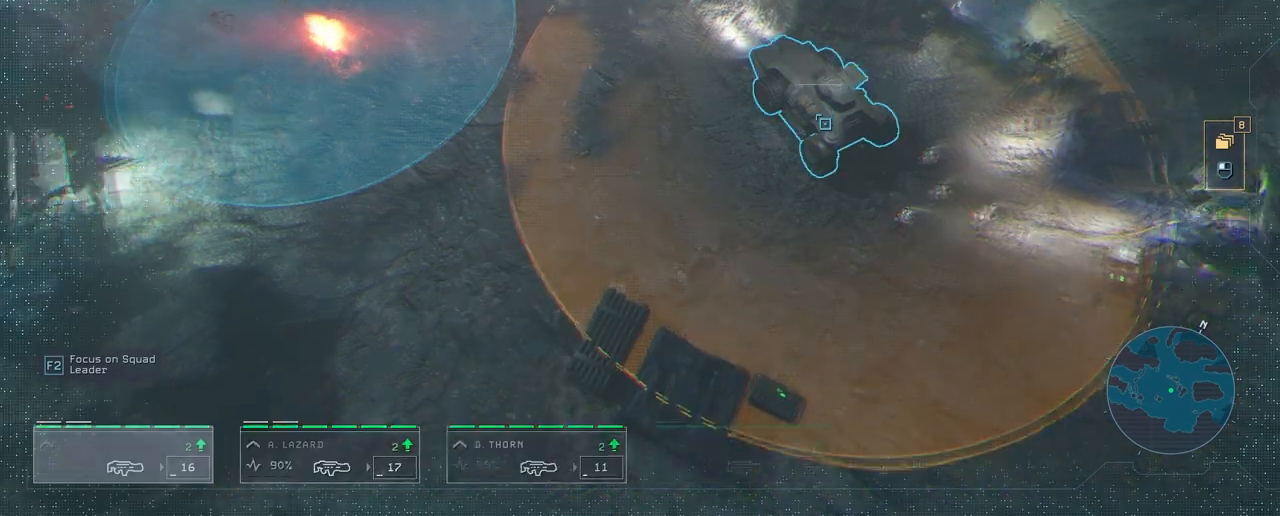
{"keys": [], "mouse": [], "mouse_move": "down-right", "events": []}
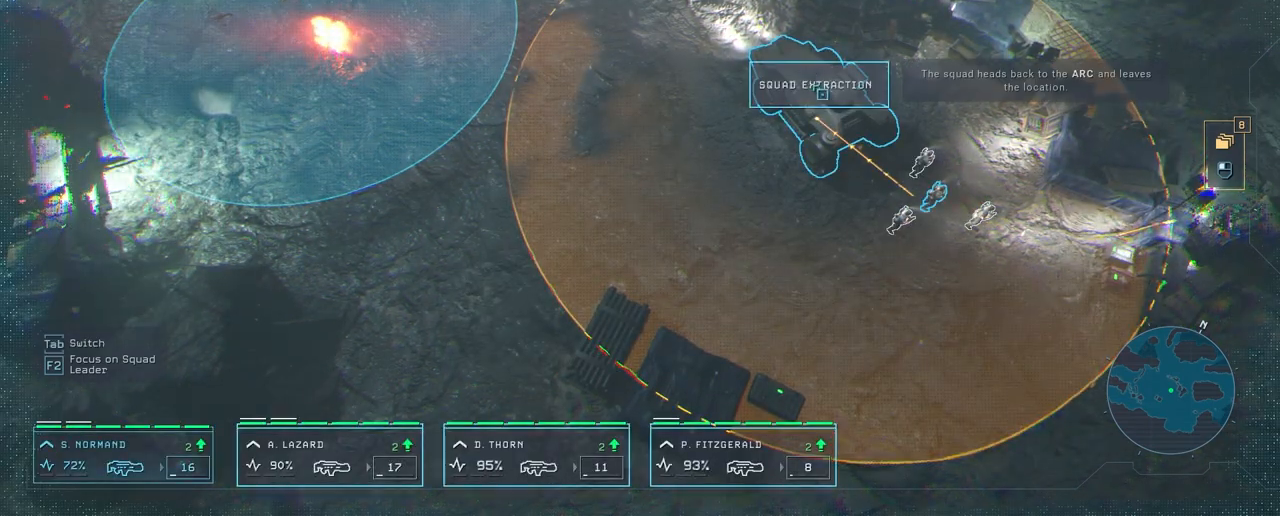
{"keys": [], "mouse": [], "mouse_move": "still", "events": [[317, "mouse_left", "down"], [450, "mouse_left", "up"]]}
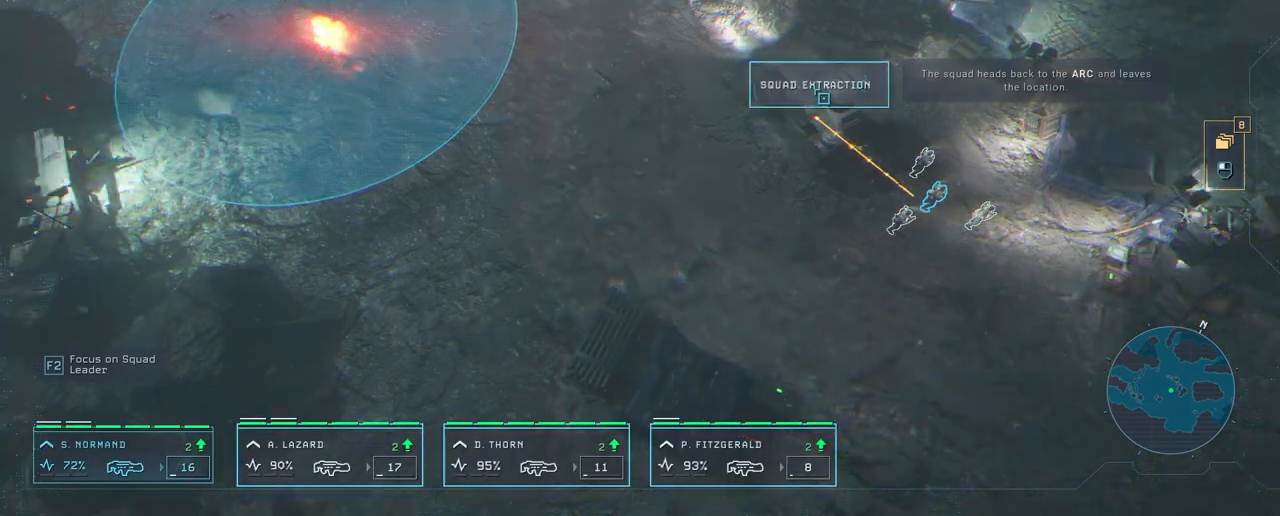
{"keys": [], "mouse": [], "mouse_move": "up", "events": []}
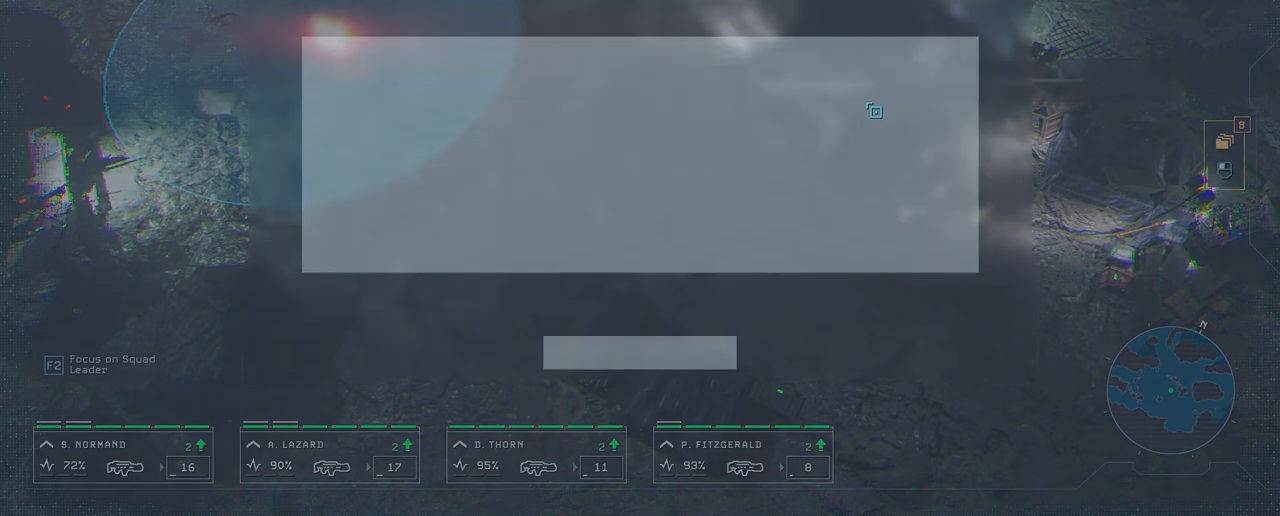
{"keys": [], "mouse": [], "mouse_move": "down", "events": []}
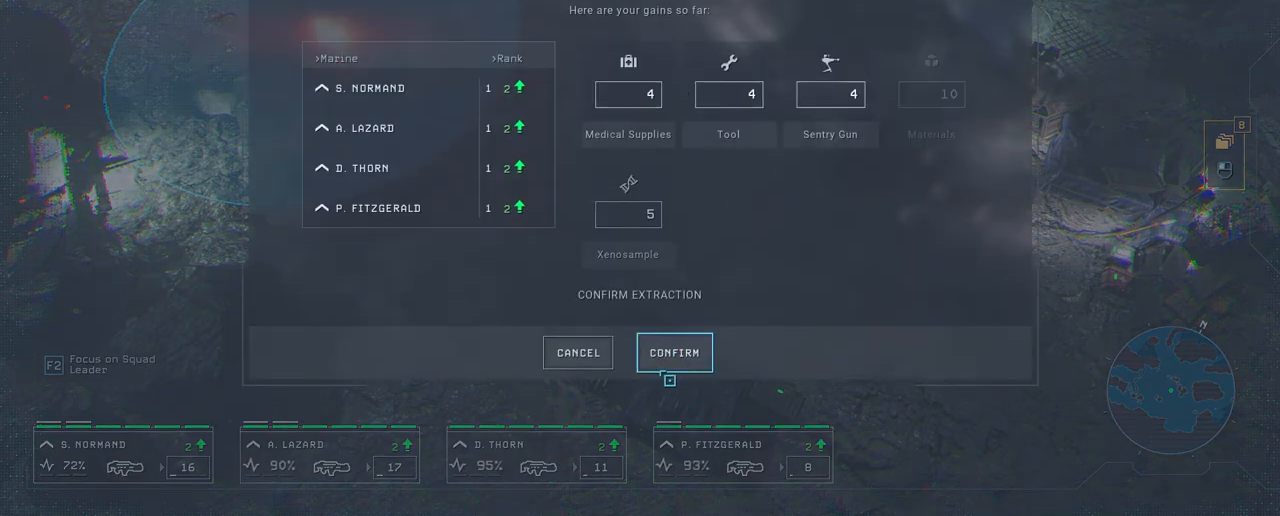
{"keys": [], "mouse": [], "mouse_move": "still", "events": []}
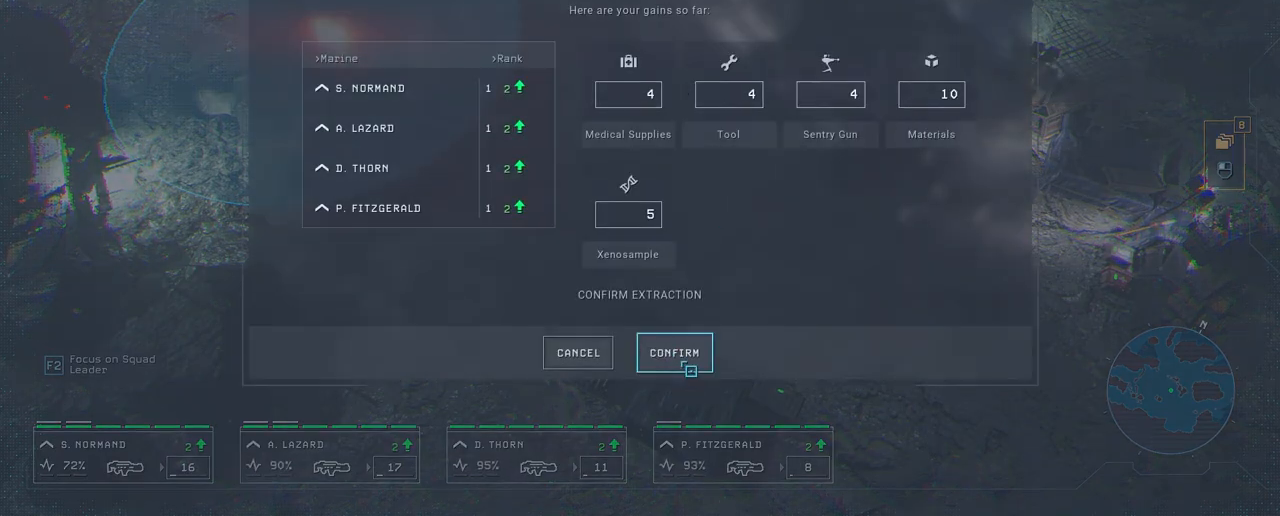
{"keys": [], "mouse": [], "mouse_move": "still", "events": []}
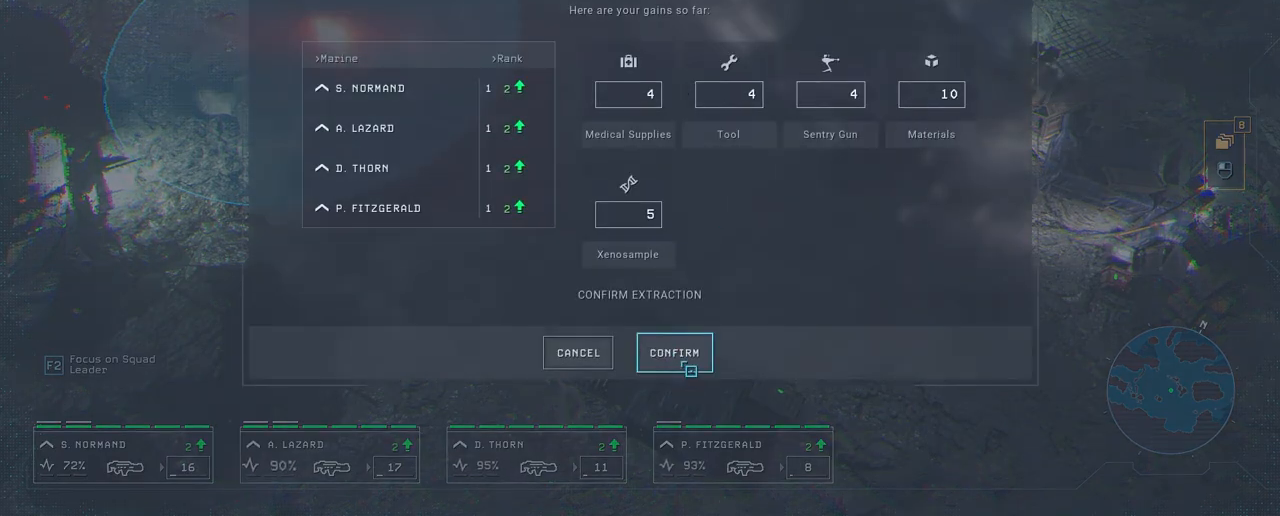
{"keys": [], "mouse": [], "mouse_move": "still", "events": [[350, "mouse_left", "down"], [483, "mouse_left", "up"]]}